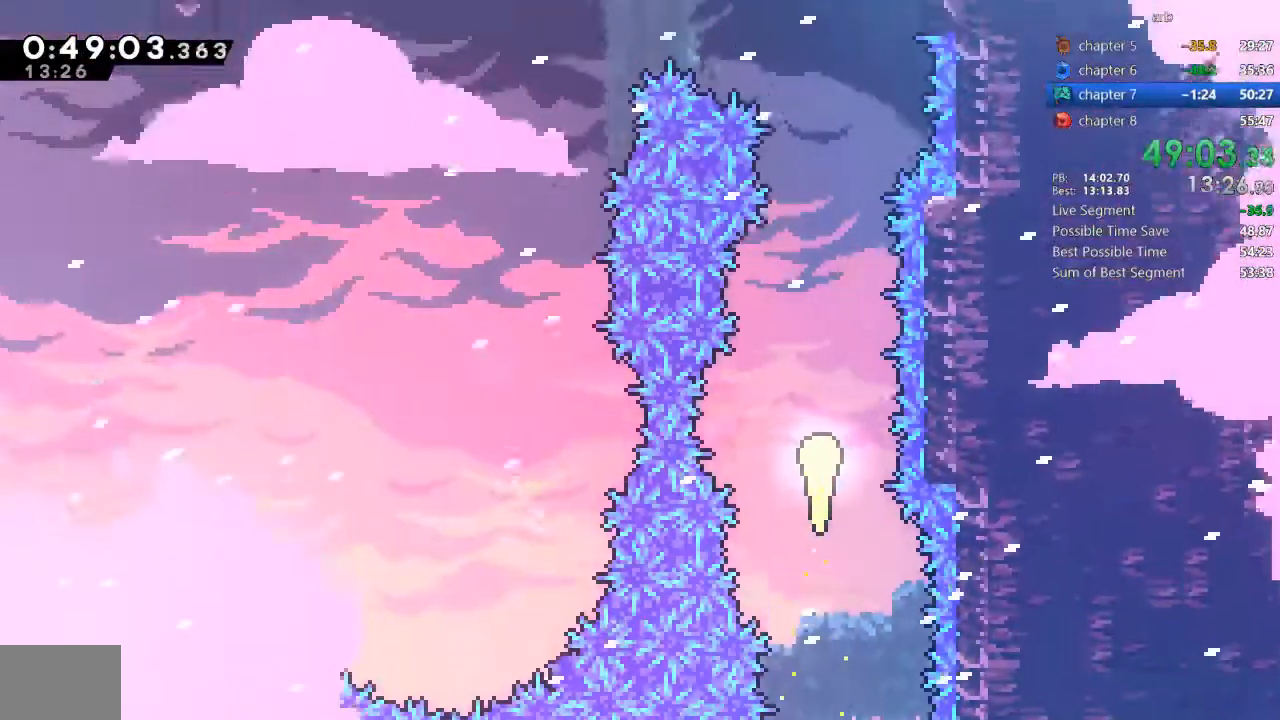
Gameplay with a controller (PlayStation layout); each line is a JSON object with the inputs held at the frame after it (dt_ms = milliseconds from this image to that frame). "events" lists button and stick changes between this image and that frame as [ms after this image, input, new state], when the widget could be followed in between. Not read: DPAD_RIGHT L3 R3.
{"dt_ms": 500, "buttons": []}
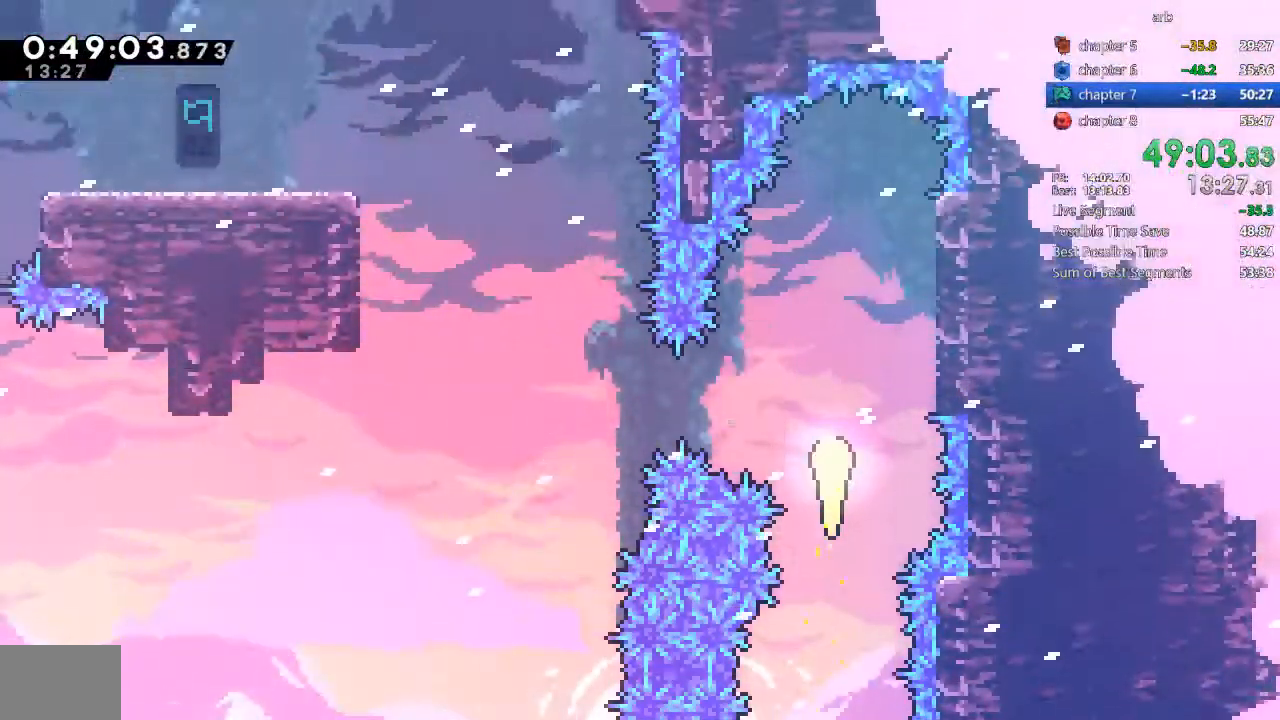
{"dt_ms": 500, "buttons": ["SQUARE", "DPAD_UP", "DPAD_LEFT"], "events": [[67, "DPAD_LEFT", "down"], [100, "SQUARE", "down"], [283, "SQUARE", "up"], [300, "DPAD_UP", "down"], [467, "SQUARE", "down"]]}
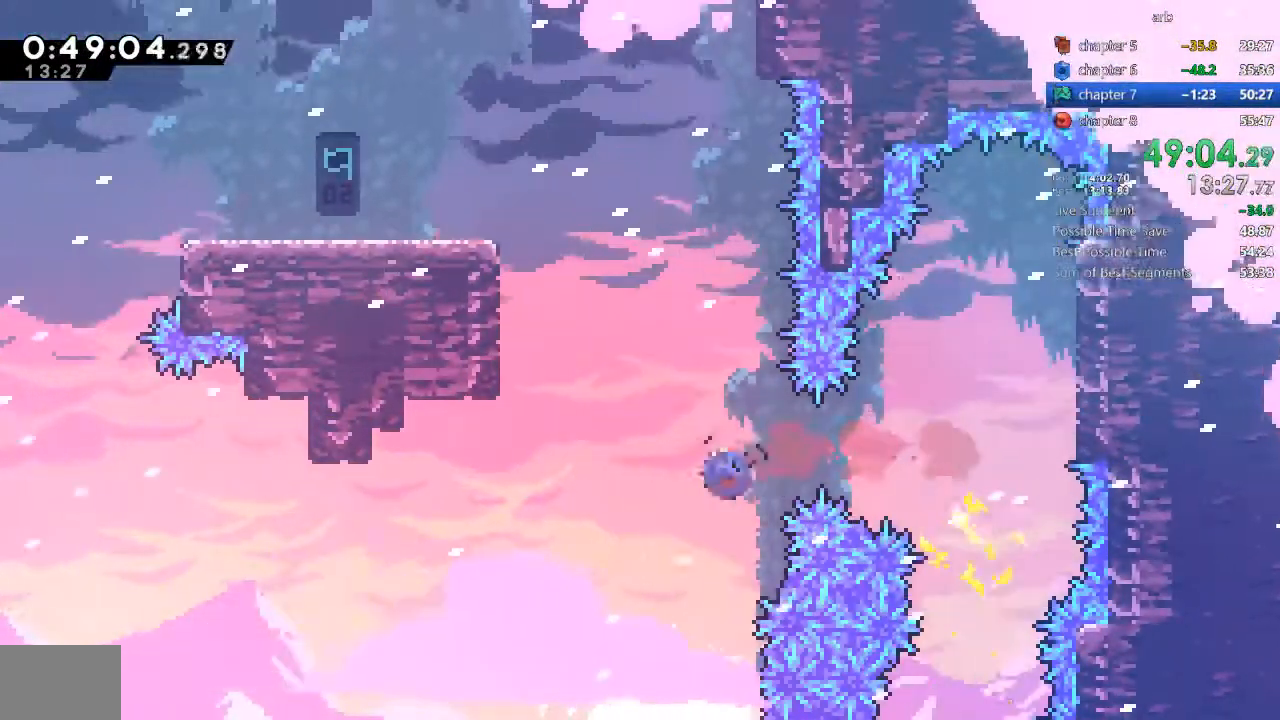
{"dt_ms": 500, "buttons": ["CROSS", "R2", "DPAD_LEFT"], "events": [[167, "DPAD_UP", "up"], [200, "SQUARE", "up"], [417, "R2", "down"], [450, "CROSS", "down"]]}
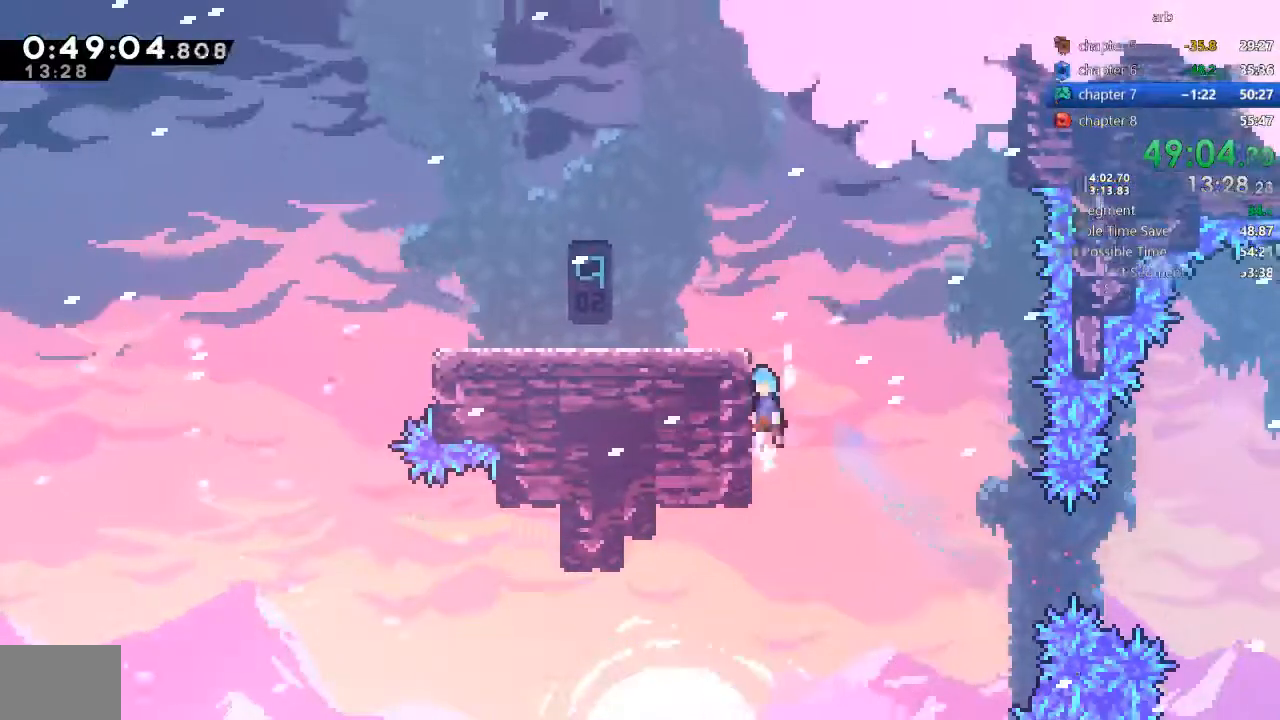
{"dt_ms": 500, "buttons": ["SQUARE", "DPAD_DOWN", "DPAD_LEFT"], "events": [[33, "CROSS", "up"], [67, "CROSS", "down"], [283, "CROSS", "up"], [283, "R2", "up"], [433, "DPAD_DOWN", "down"], [483, "SQUARE", "down"]]}
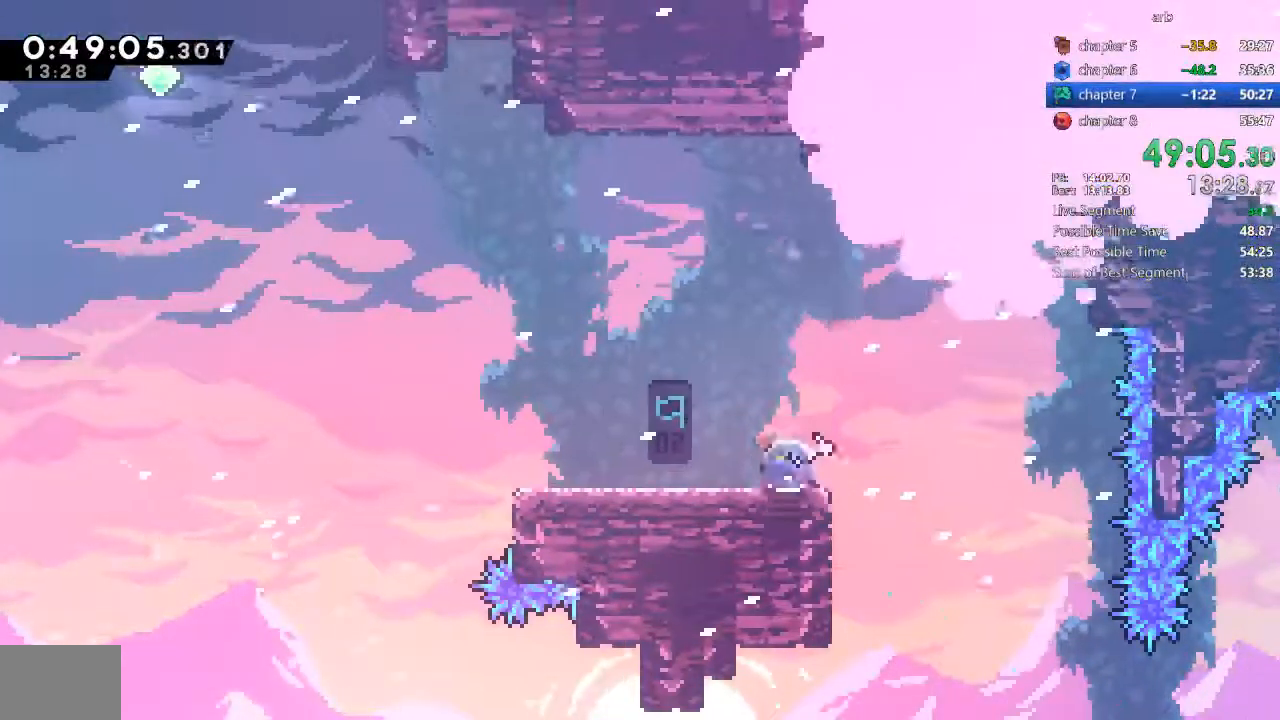
{"dt_ms": 1000, "buttons": ["SQUARE", "DPAD_UP"]}
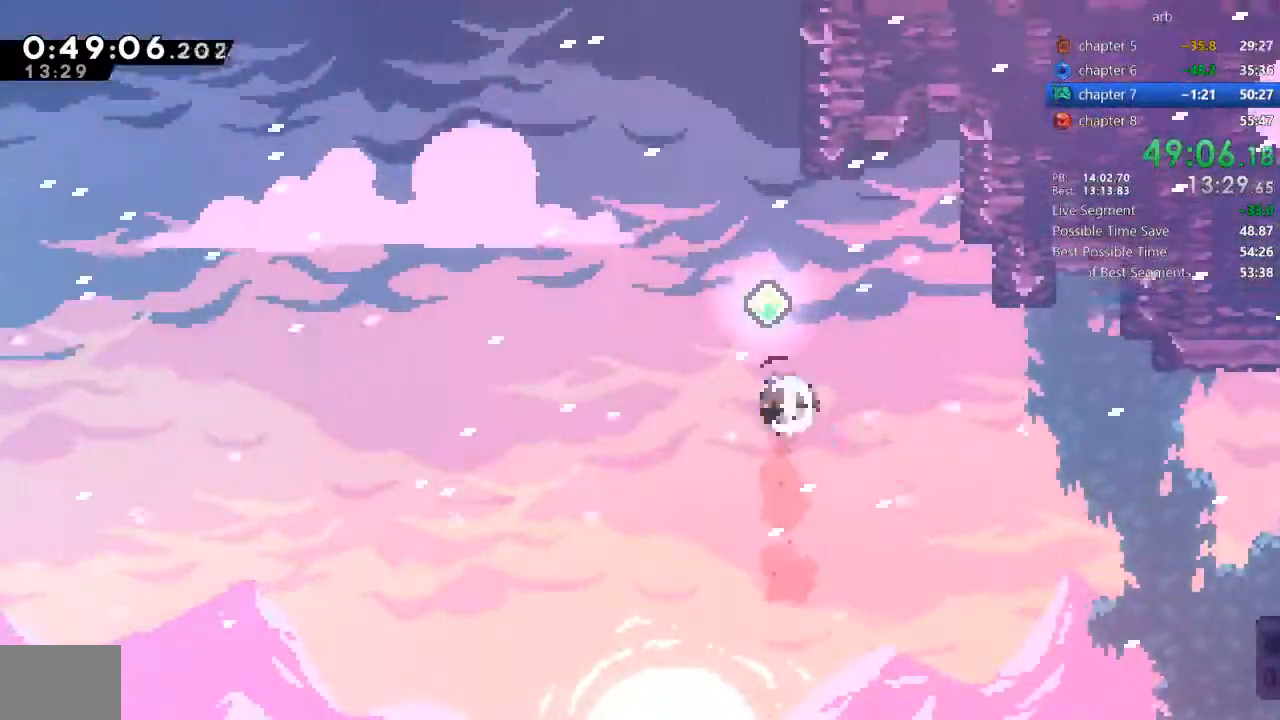
{"dt_ms": 500, "buttons": ["CROSS", "DPAD_UP"], "events": [[100, "SQUARE", "up"], [200, "SQUARE", "down"], [383, "SQUARE", "up"], [467, "CROSS", "down"]]}
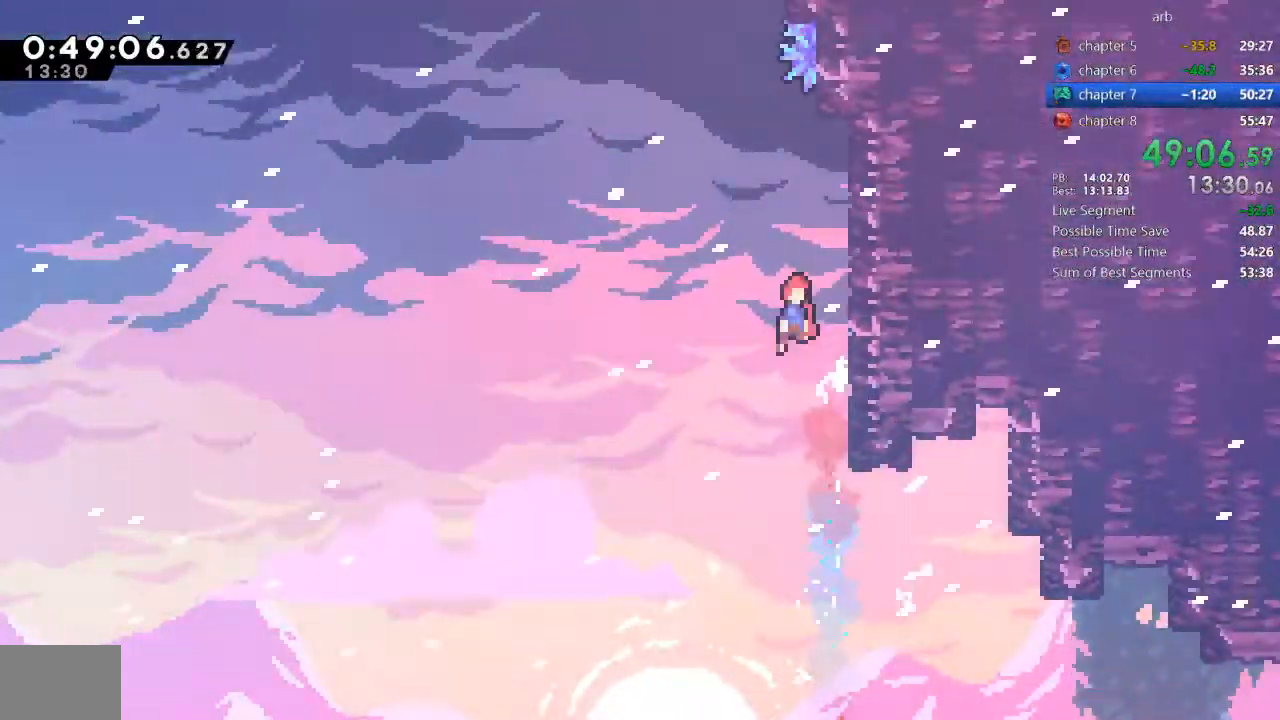
{"dt_ms": 500, "buttons": ["DPAD_UP"], "events": [[233, "CROSS", "up"], [283, "SQUARE", "down"], [500, "SQUARE", "up"]]}
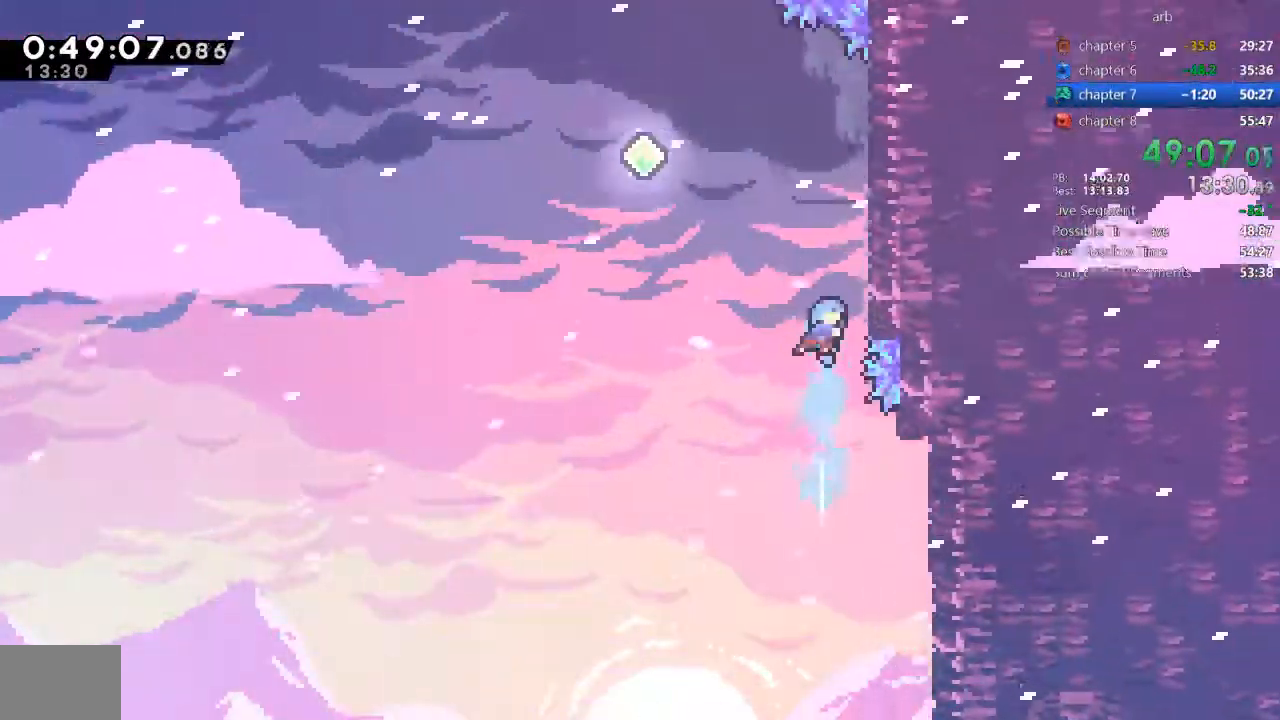
{"dt_ms": 1000, "buttons": ["SQUARE", "DPAD_UP"]}
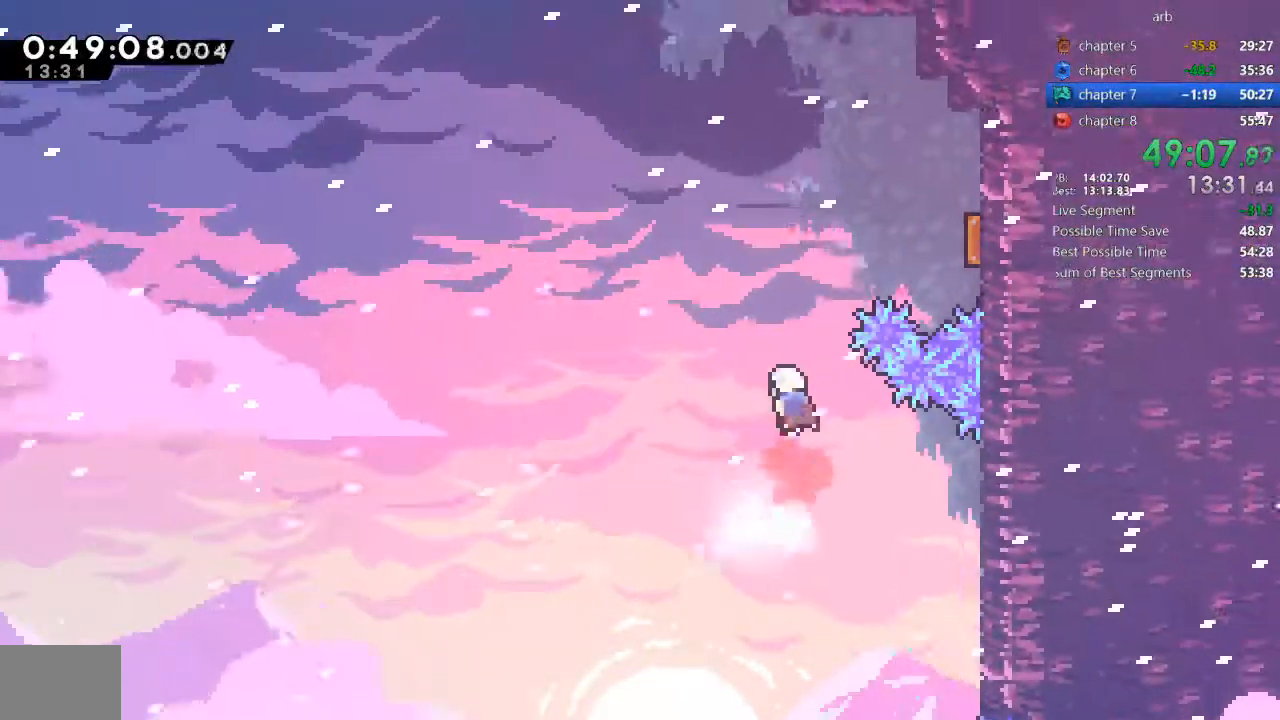
{"dt_ms": 500, "buttons": ["DPAD_UP"], "events": [[50, "SQUARE", "up"], [100, "SQUARE", "down"], [233, "SQUARE", "up"], [467, "DPAD_UP", "up"], [500, "DPAD_UP", "down"]]}
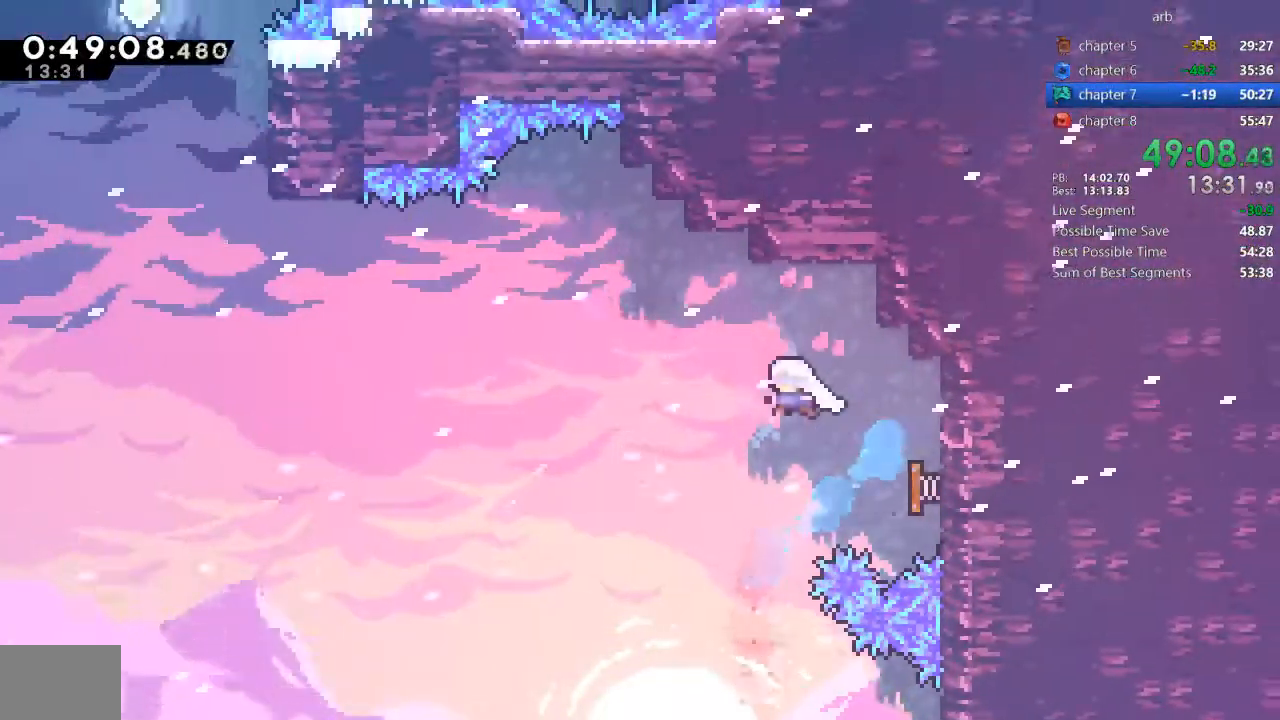
{"dt_ms": 500, "buttons": ["DPAD_UP", "DPAD_LEFT"]}
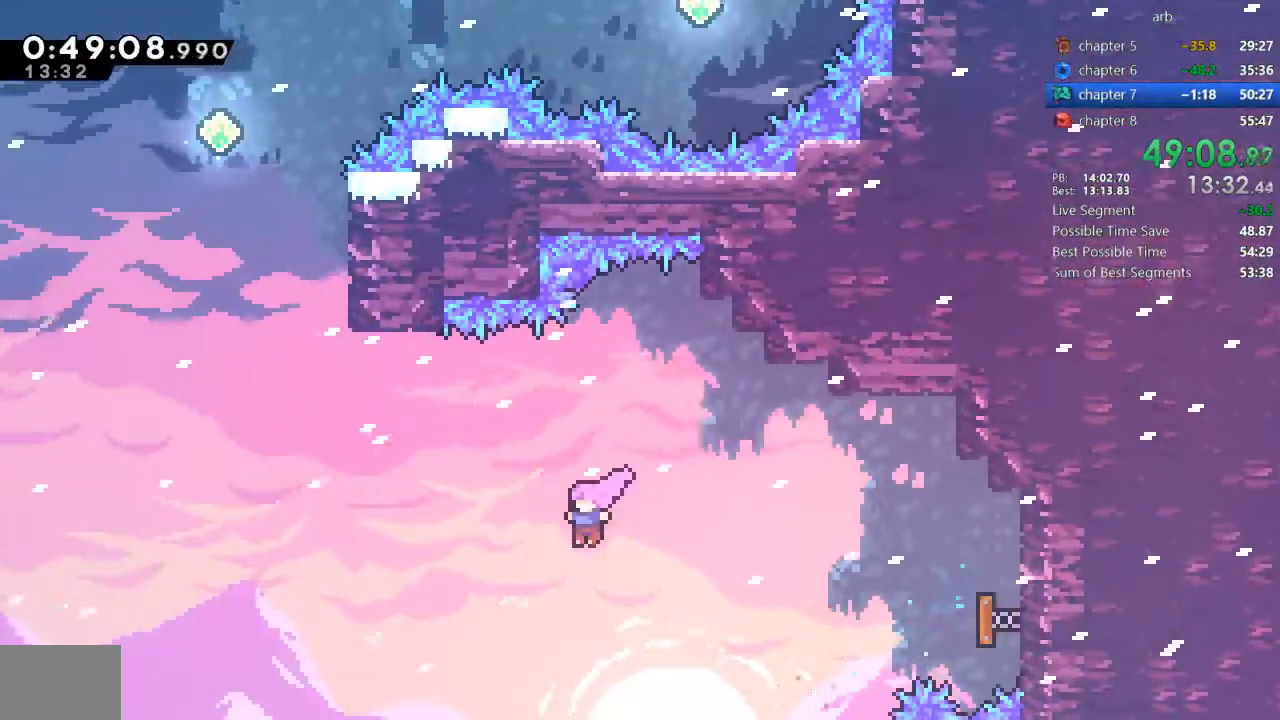
{"dt_ms": 500, "buttons": ["DPAD_UP", "DPAD_LEFT"], "events": [[33, "SQUARE", "down"], [267, "SQUARE", "up"]]}
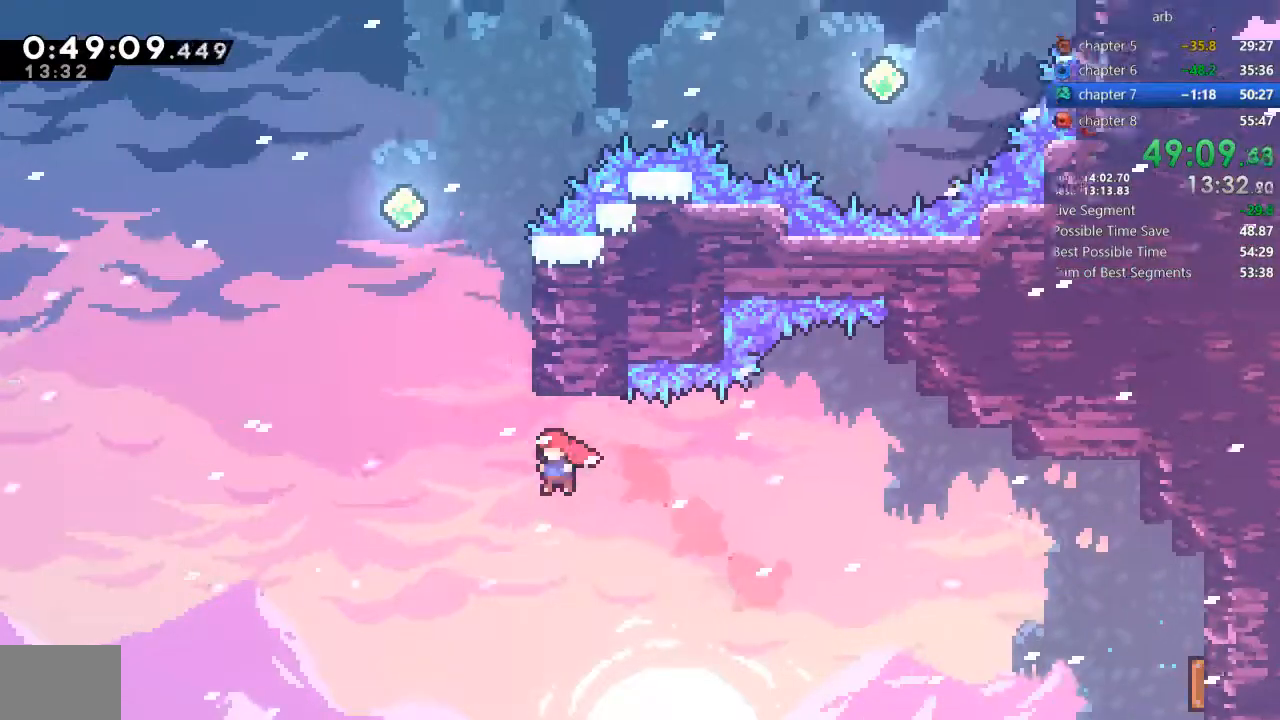
{"dt_ms": 500, "buttons": ["CROSS", "DPAD_UP"], "events": [[150, "DPAD_LEFT", "up"], [150, "SQUARE", "down"], [300, "SQUARE", "up"], [400, "CROSS", "down"]]}
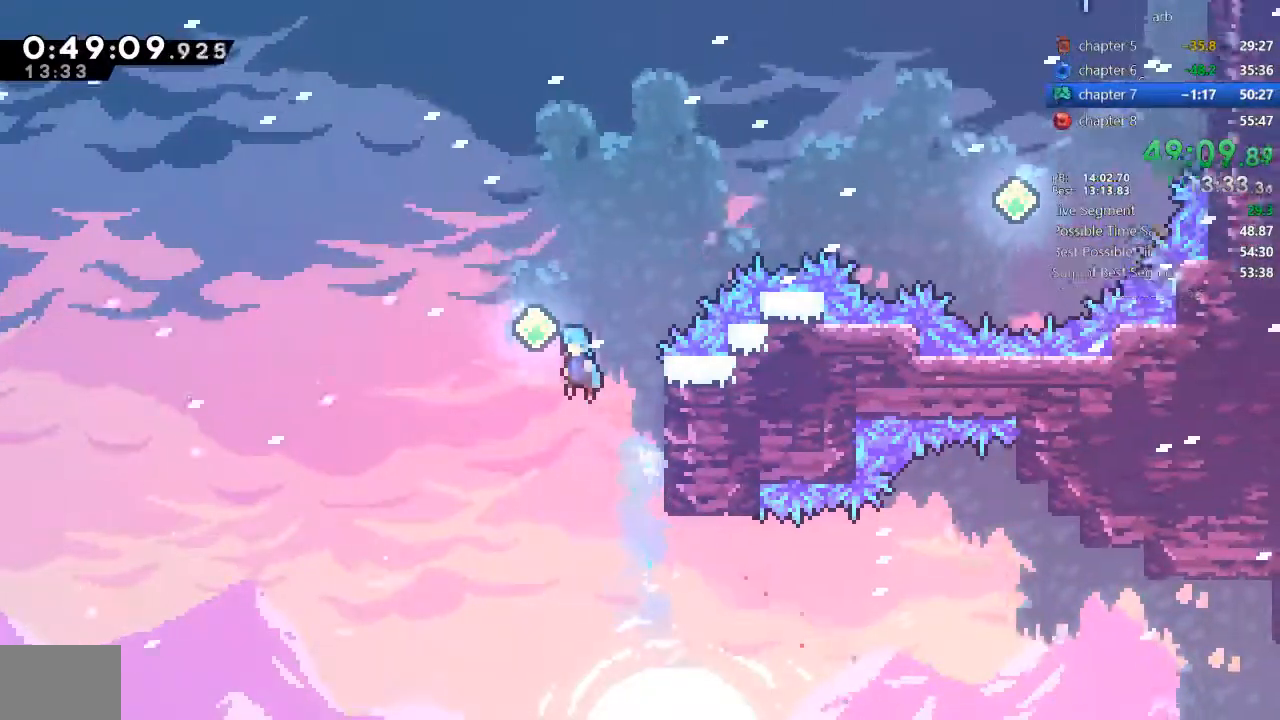
{"dt_ms": 500, "buttons": ["DPAD_UP"], "events": [[233, "CROSS", "up"], [300, "SQUARE", "down"], [500, "SQUARE", "up"]]}
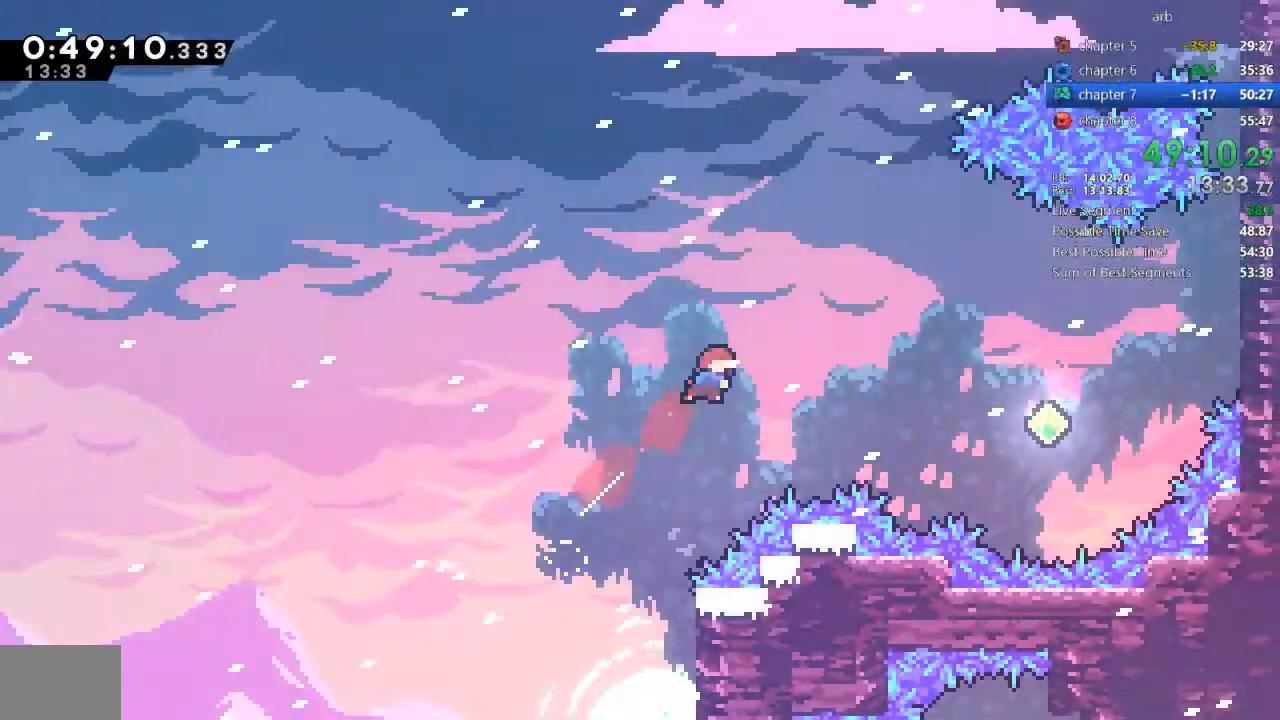
{"dt_ms": 500, "buttons": [], "events": [[33, "DPAD_UP", "up"], [200, "SQUARE", "down"], [467, "SQUARE", "up"]]}
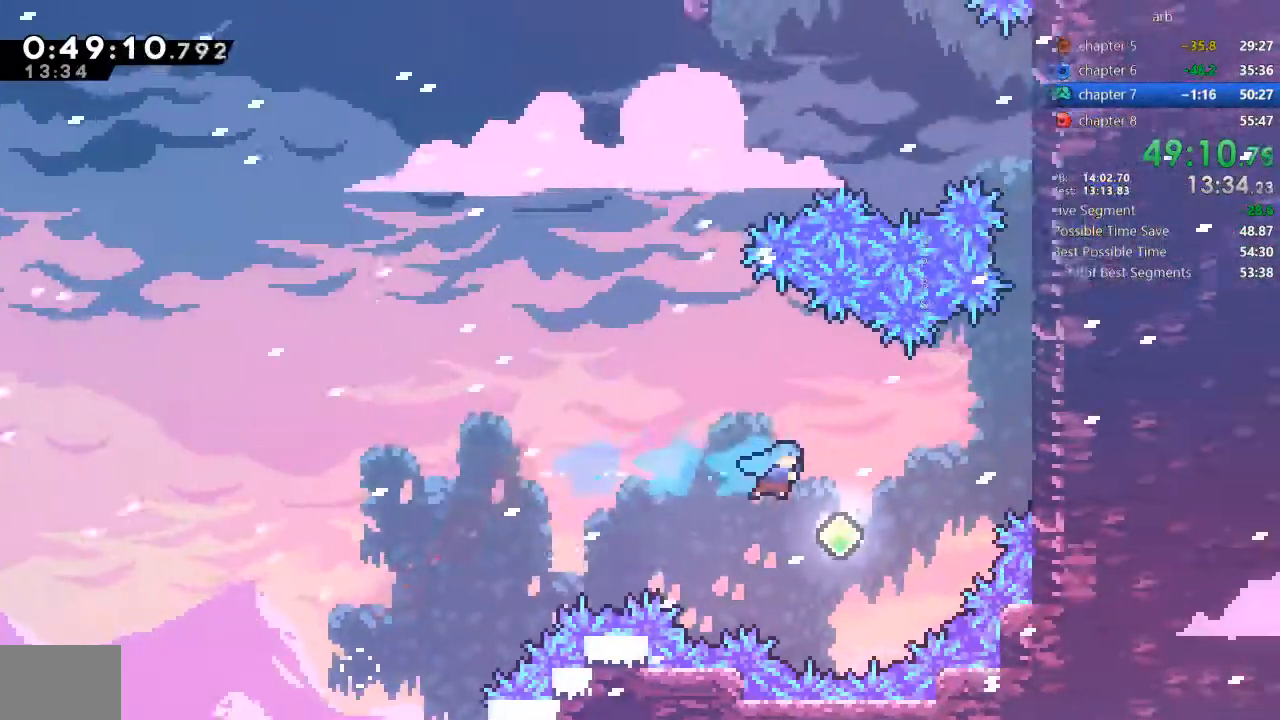
{"dt_ms": 500, "buttons": ["DPAD_UP"], "events": [[133, "DPAD_UP", "down"], [200, "SQUARE", "down"], [467, "SQUARE", "up"]]}
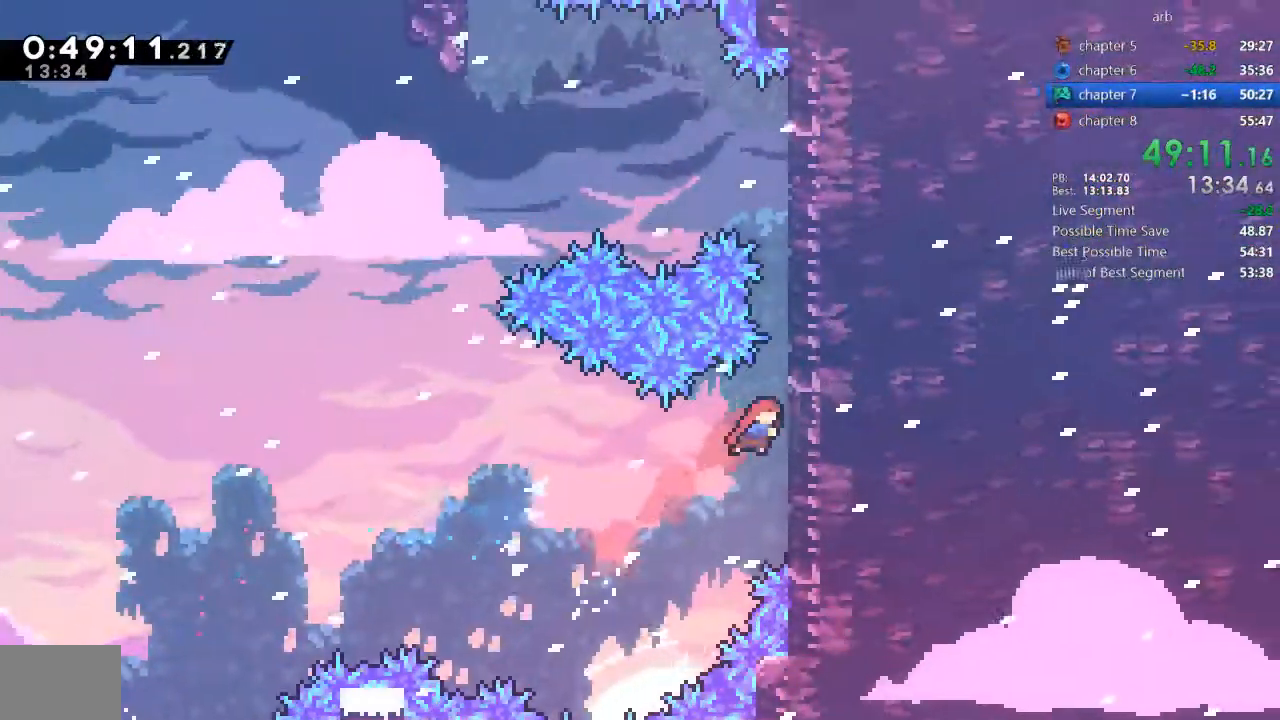
{"dt_ms": 500, "buttons": ["R2", "DPAD_UP"], "events": [[83, "R2", "down"], [117, "CROSS", "down"], [250, "CROSS", "up"]]}
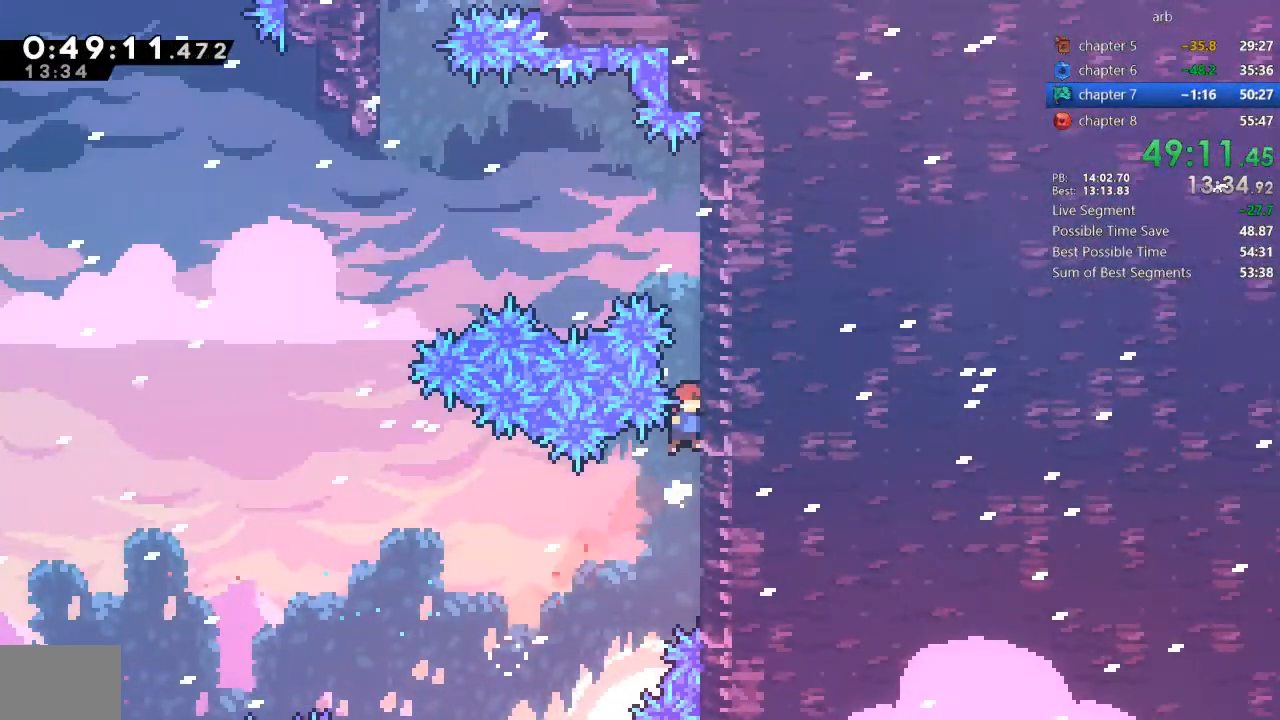
{"dt_ms": 500, "buttons": ["R2", "DPAD_UP"], "events": []}
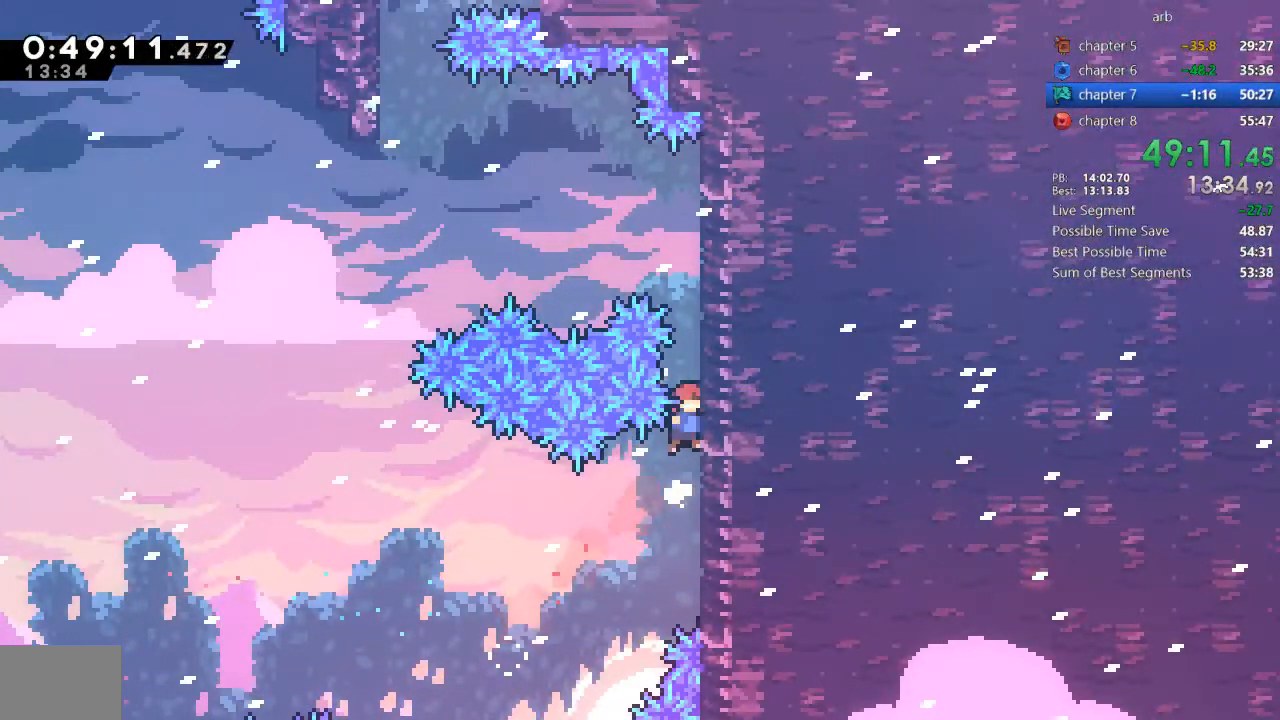
{"dt_ms": 500, "buttons": ["R2", "DPAD_UP"], "events": []}
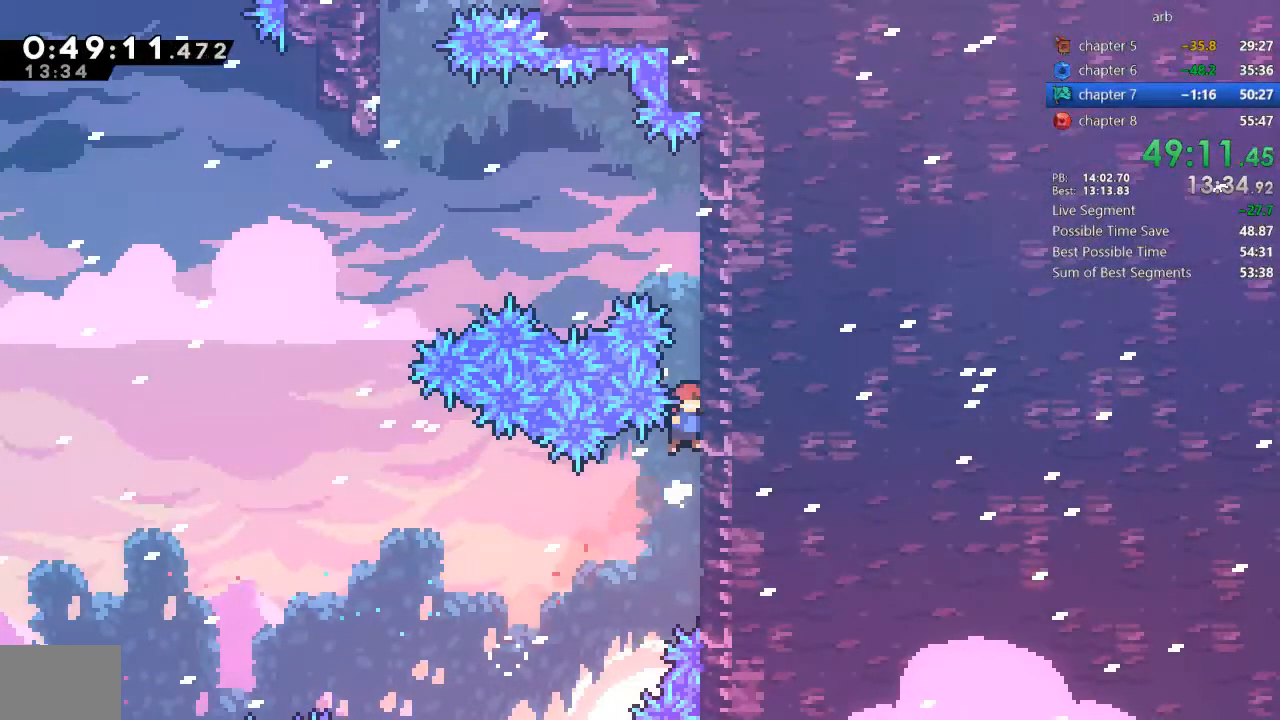
{"dt_ms": 500, "buttons": ["CROSS"], "events": [[33, "CROSS", "down"], [33, "DPAD_UP", "up"], [217, "CROSS", "up"], [217, "R2", "up"], [500, "CROSS", "down"]]}
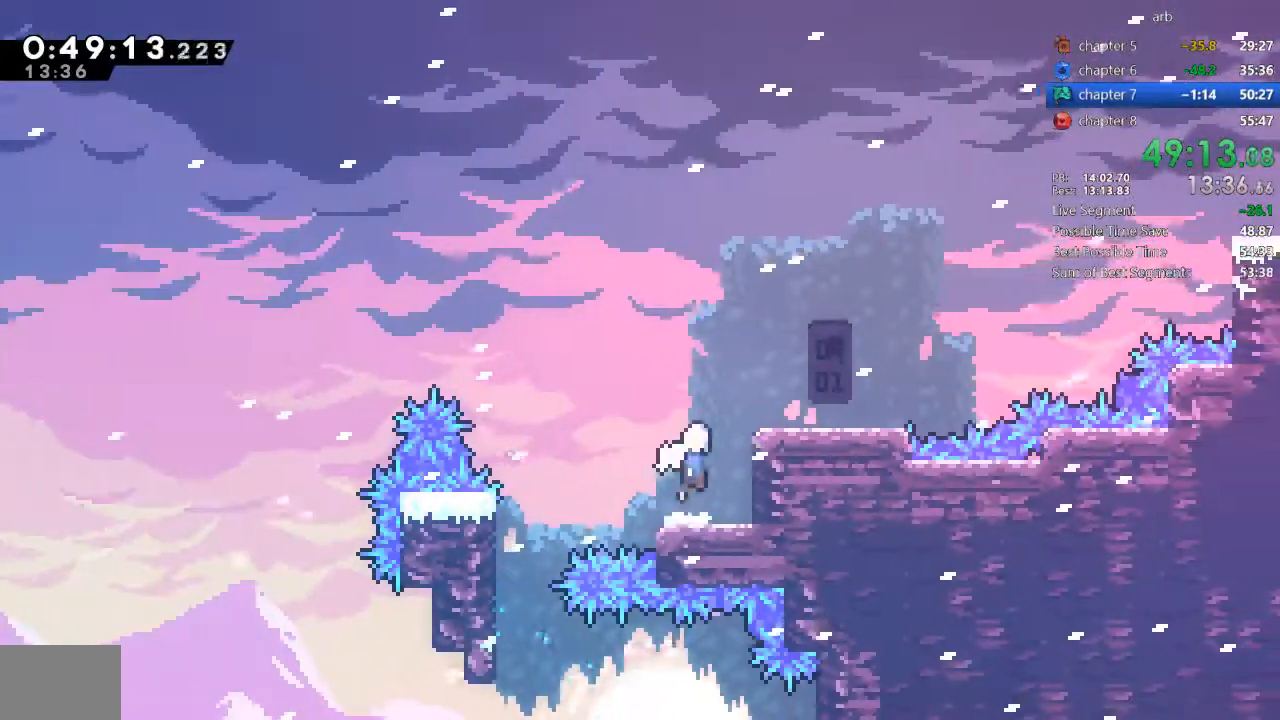
{"dt_ms": 500, "buttons": ["CROSS", "DPAD_UP"], "events": [[200, "CROSS", "up"], [250, "SQUARE", "down"], [383, "SQUARE", "up"], [400, "DPAD_UP", "down"], [433, "CROSS", "down"]]}
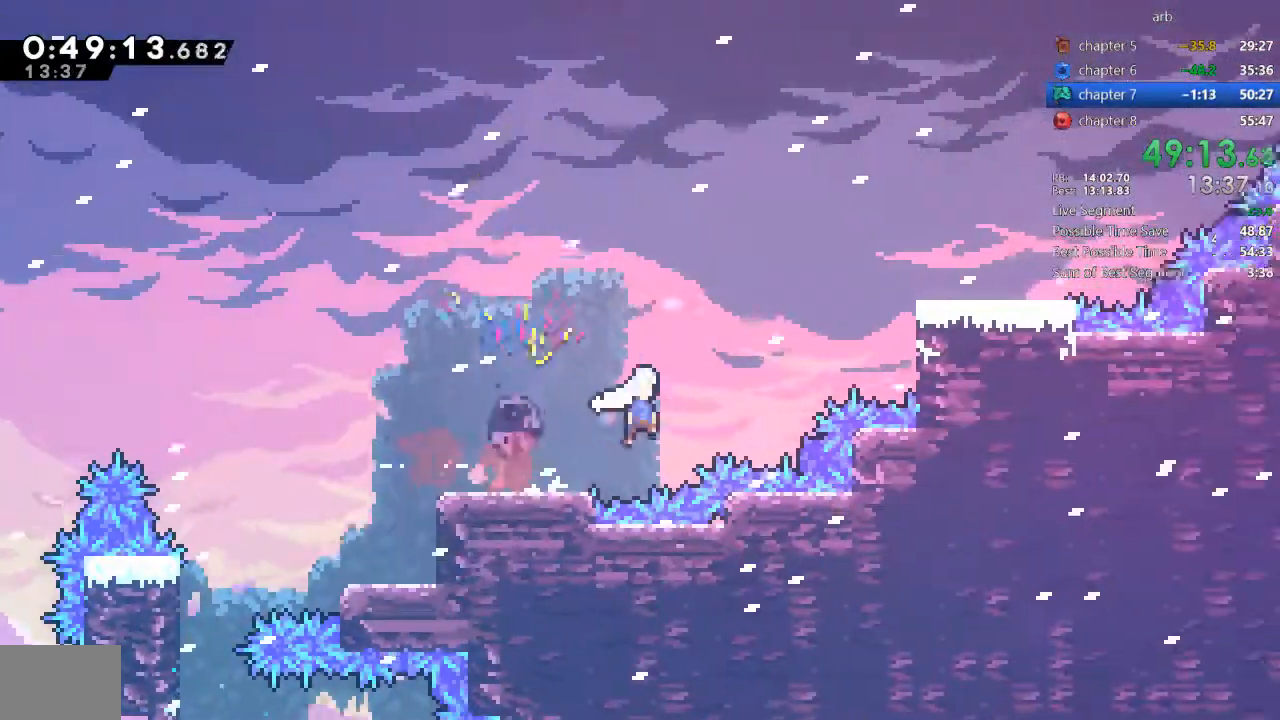
{"dt_ms": 500, "buttons": [], "events": [[67, "CROSS", "up"], [100, "SQUARE", "down"], [283, "DPAD_UP", "up"], [283, "SQUARE", "up"], [333, "SQUARE", "down"], [467, "SQUARE", "up"]]}
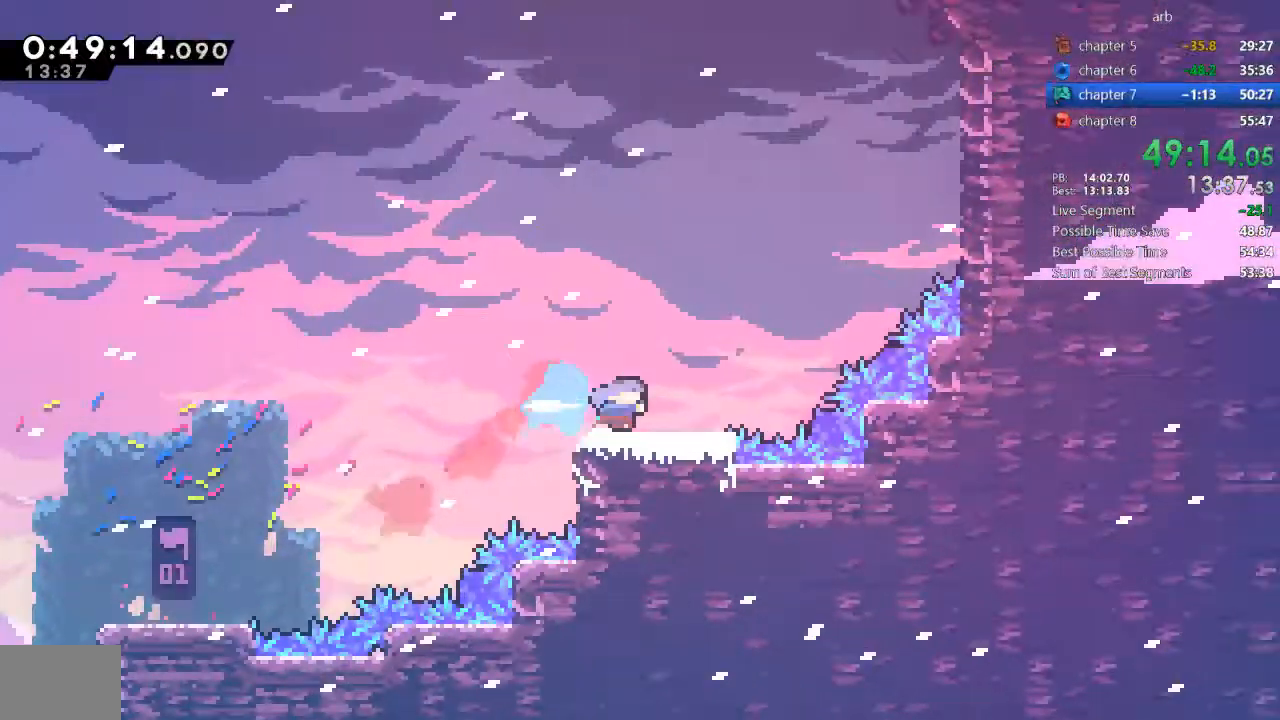
{"dt_ms": 500, "buttons": ["DPAD_UP"], "events": [[83, "CROSS", "down"], [267, "CROSS", "up"], [267, "DPAD_UP", "down"], [300, "SQUARE", "down"], [483, "SQUARE", "up"]]}
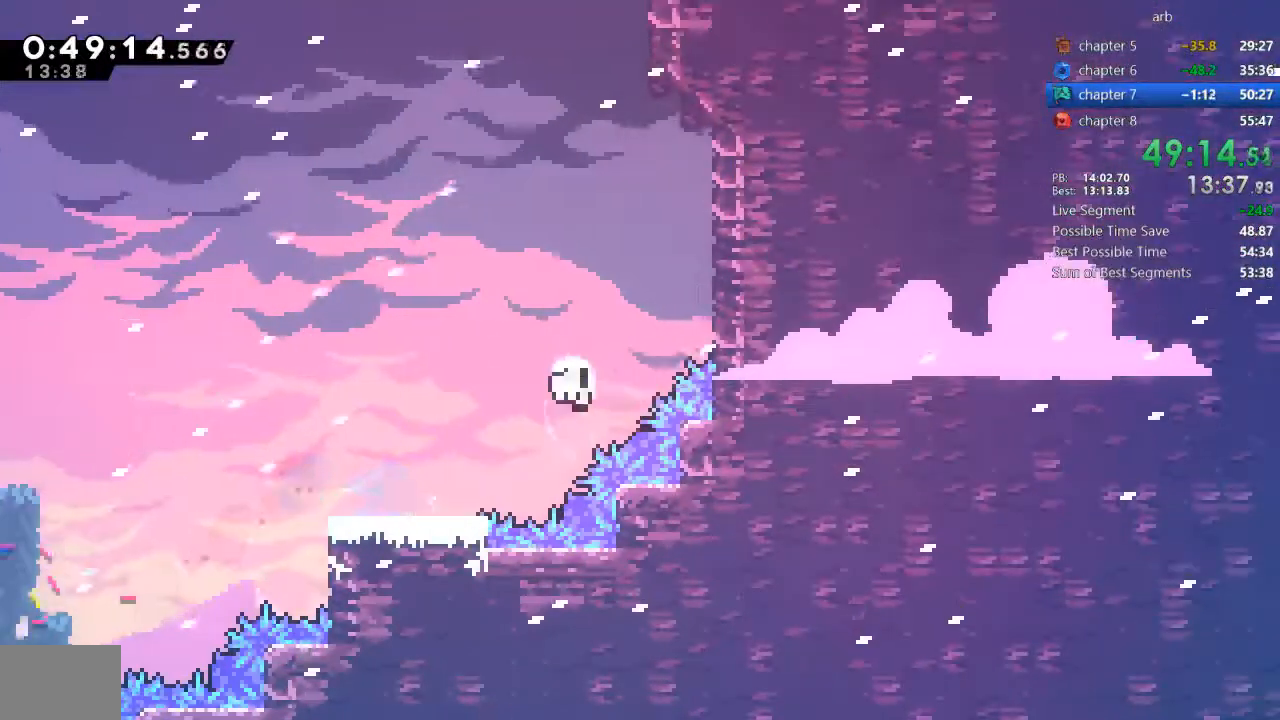
{"dt_ms": 500, "buttons": [], "events": [[67, "SQUARE", "down"], [250, "SQUARE", "up"], [267, "DPAD_UP", "up"], [300, "CROSS", "down"], [500, "CROSS", "up"]]}